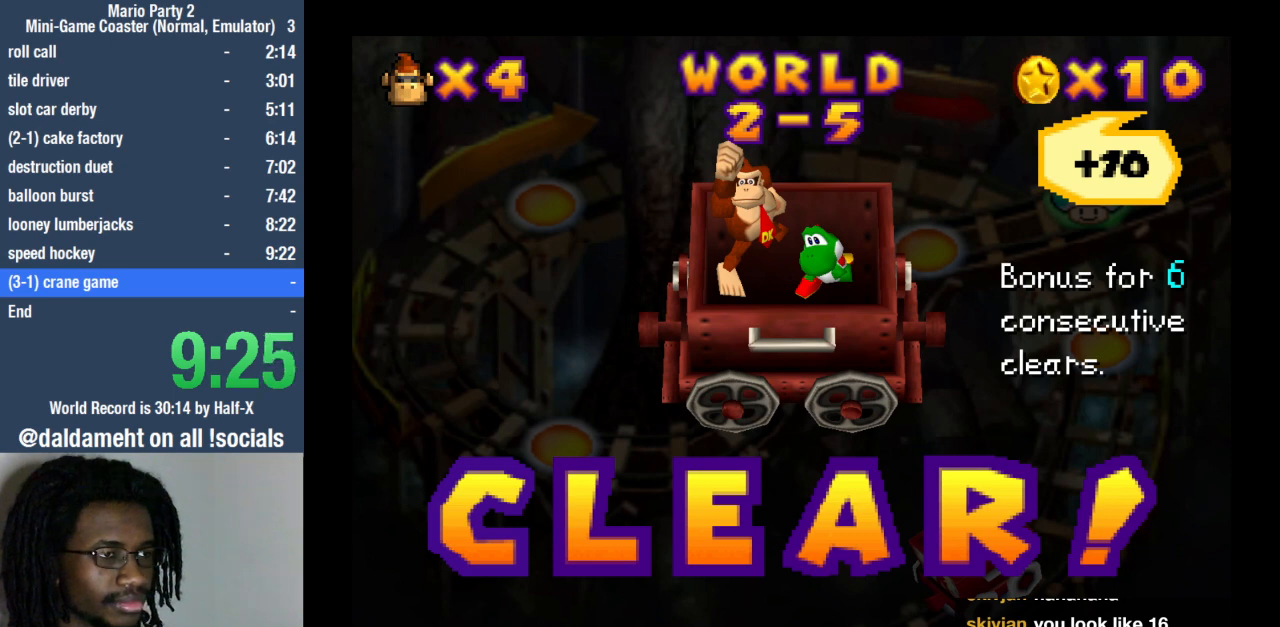
Gameplay with a controller (PlayStation layout); each line is a JSON object with the inputs held at the frame after it. "events" lists button and stick changes between this image and that frame as [ms after this image, input, new state], when the widget could be followed in between. Not read: L3 R3.
{"buttons": [], "left_stick": "center", "right_stick": "center", "events": [[367, "SQUARE", "down"], [467, "SQUARE", "up"]]}
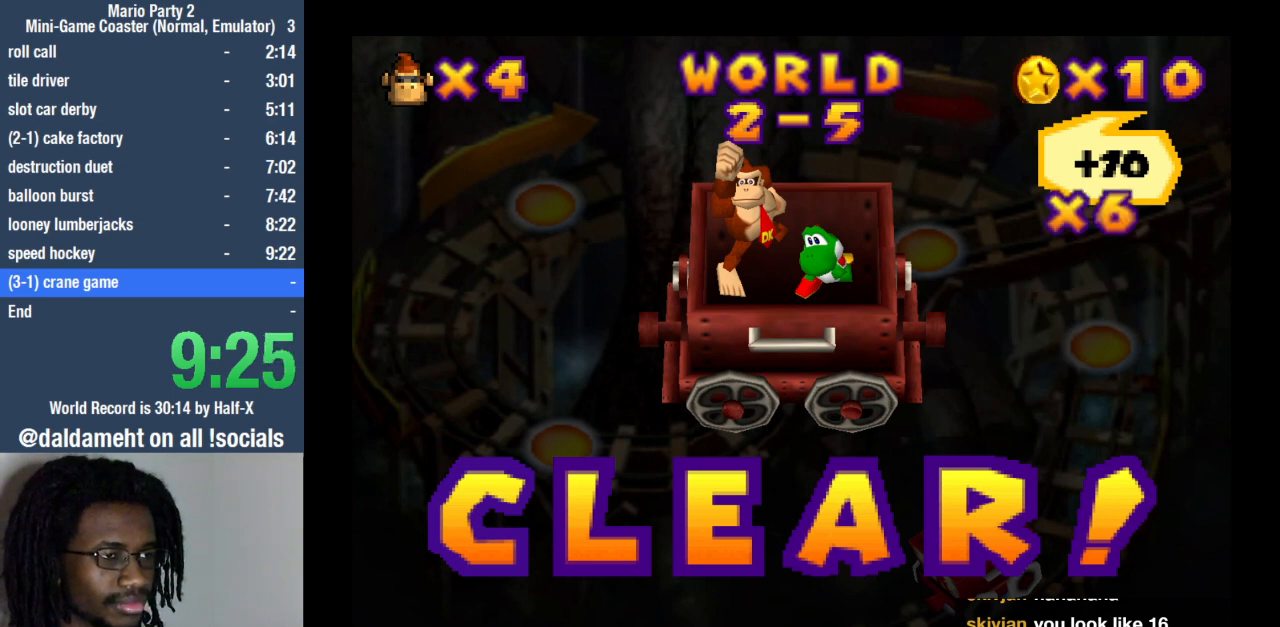
{"buttons": [], "left_stick": "up", "right_stick": "center", "events": [[33, "SQUARE", "down"], [133, "SQUARE", "up"], [167, "left_stick", "up-right"], [300, "left_stick", "down-right"], [367, "left_stick", "down-left"], [467, "left_stick", "up"]]}
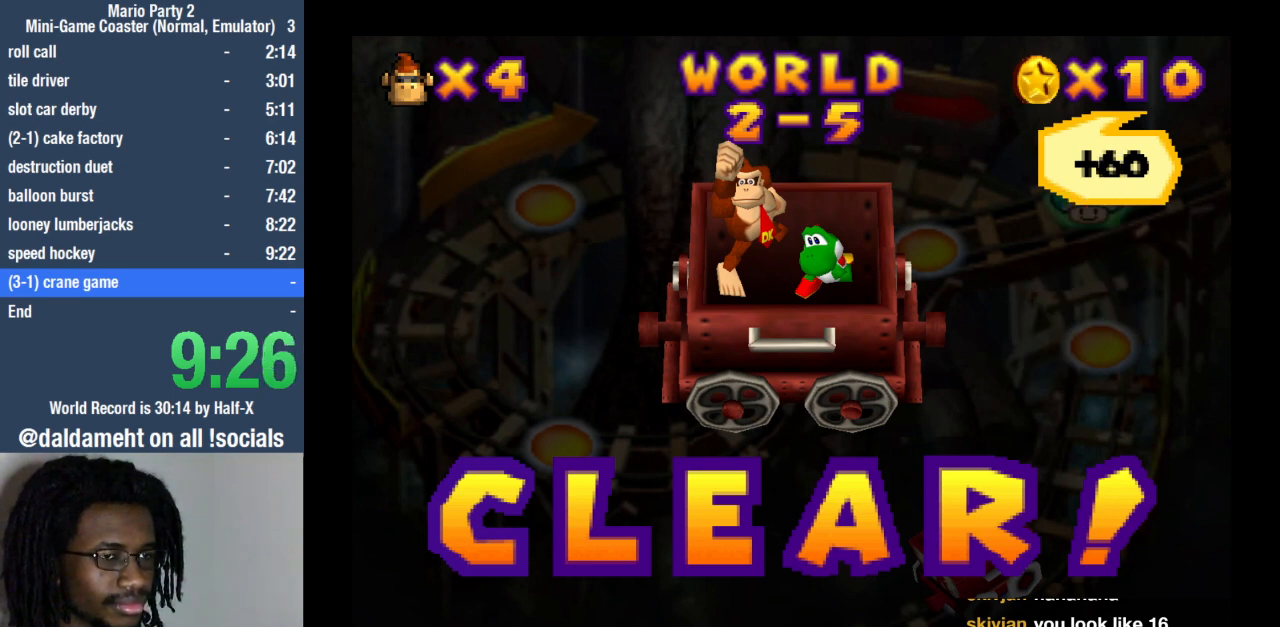
{"buttons": [], "left_stick": "left", "right_stick": "center", "events": [[33, "left_stick", "right"], [133, "left_stick", "down"], [200, "left_stick", "left"], [267, "left_stick", "up"], [333, "left_stick", "right"], [433, "left_stick", "down"], [500, "left_stick", "left"]]}
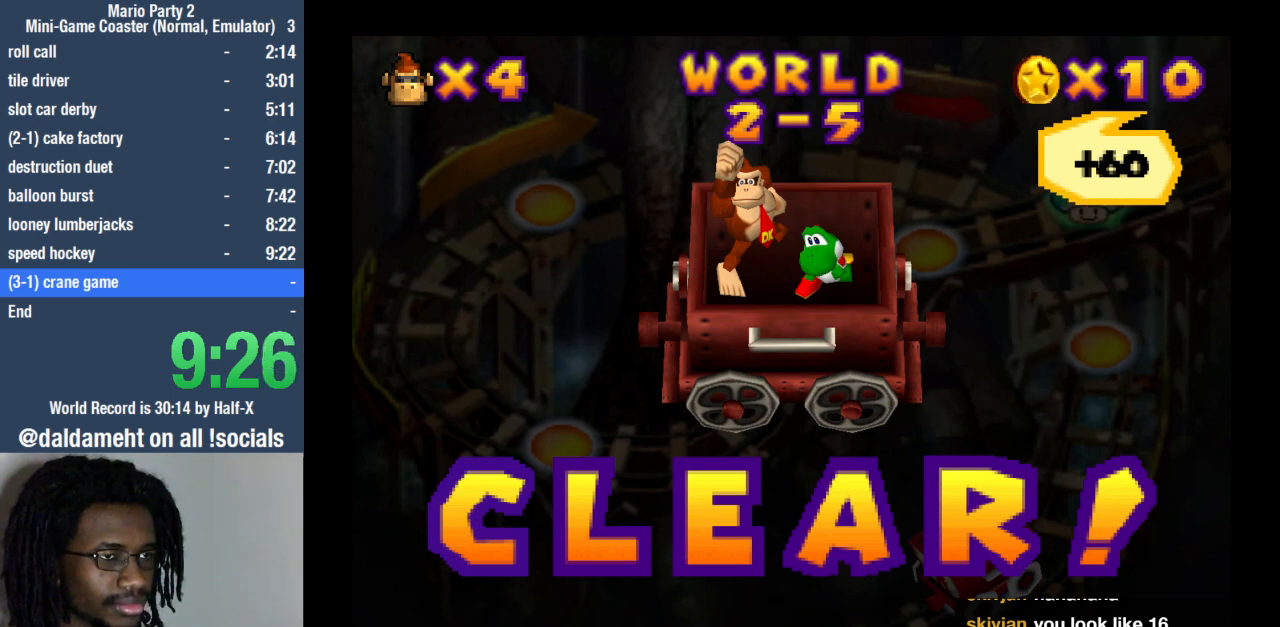
{"buttons": [], "left_stick": "center", "right_stick": "center", "events": [[67, "left_stick", "up"], [267, "left_stick", "center"]]}
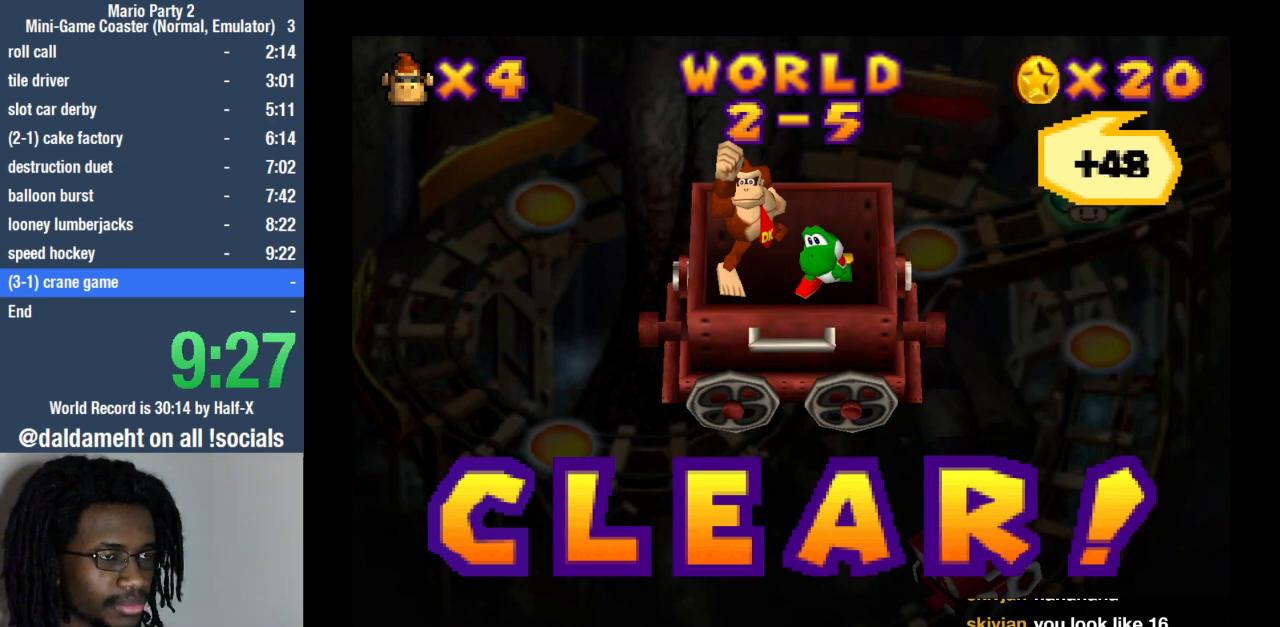
{"buttons": [], "left_stick": "center", "right_stick": "center", "events": []}
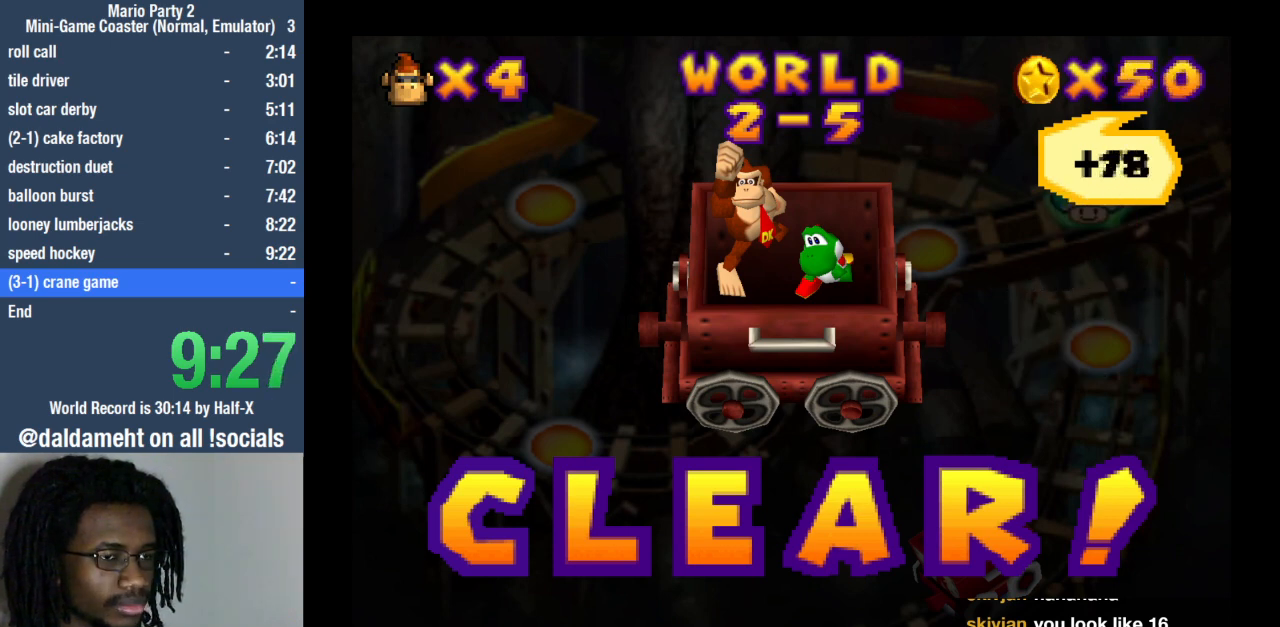
{"buttons": [], "left_stick": "center", "right_stick": "center", "events": [[33, "SQUARE", "down"], [100, "SQUARE", "up"], [200, "SQUARE", "down"], [300, "SQUARE", "up"], [367, "SQUARE", "down"], [433, "SQUARE", "up"]]}
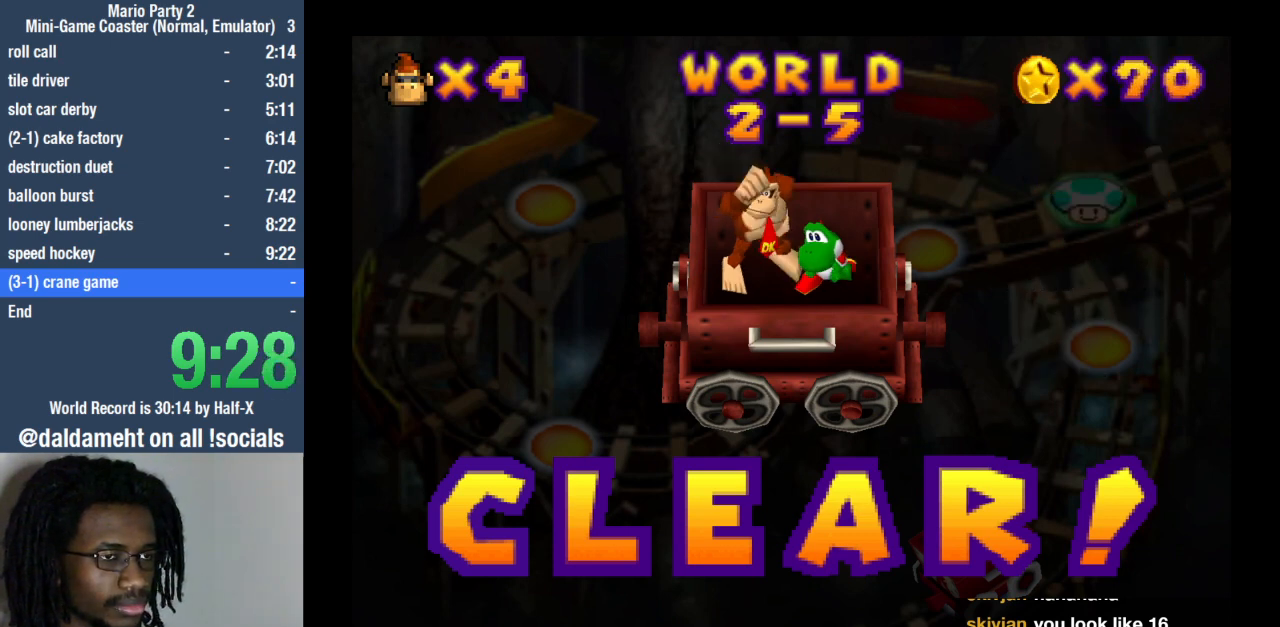
{"buttons": [], "left_stick": "center", "right_stick": "center", "events": [[67, "SQUARE", "down"], [167, "SQUARE", "up"]]}
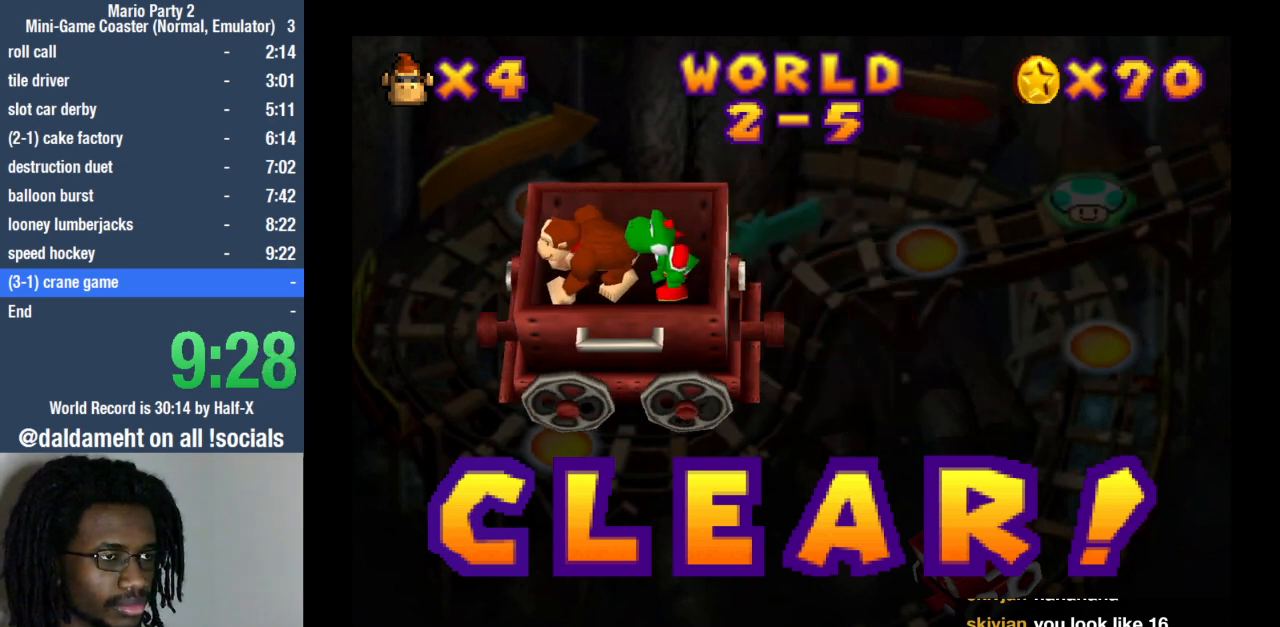
{"buttons": [], "left_stick": "center", "right_stick": "center", "events": []}
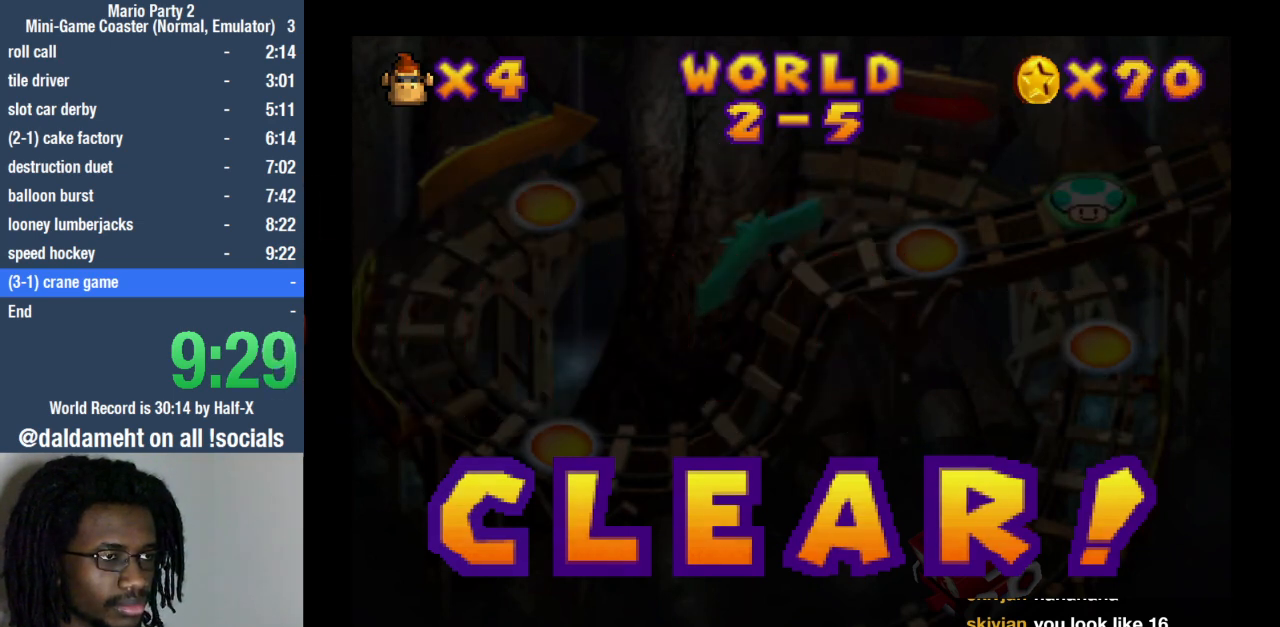
{"buttons": [], "left_stick": "center", "right_stick": "center", "events": []}
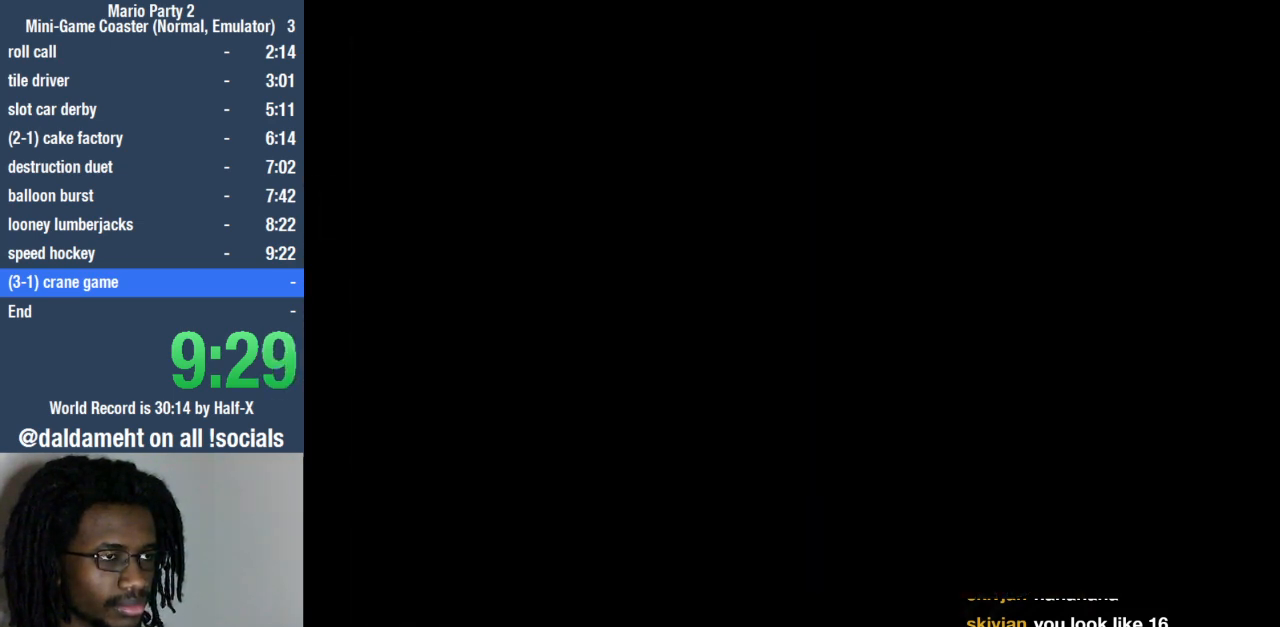
{"buttons": [], "left_stick": "center", "right_stick": "center", "events": []}
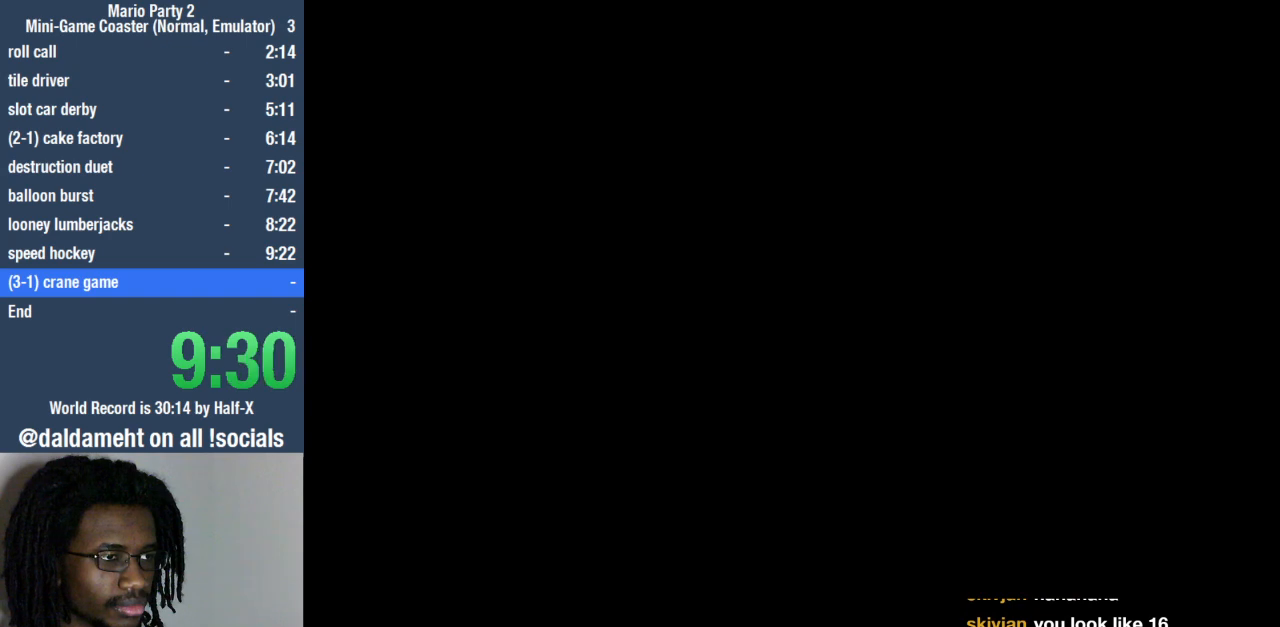
{"buttons": [], "left_stick": "center", "right_stick": "center", "events": []}
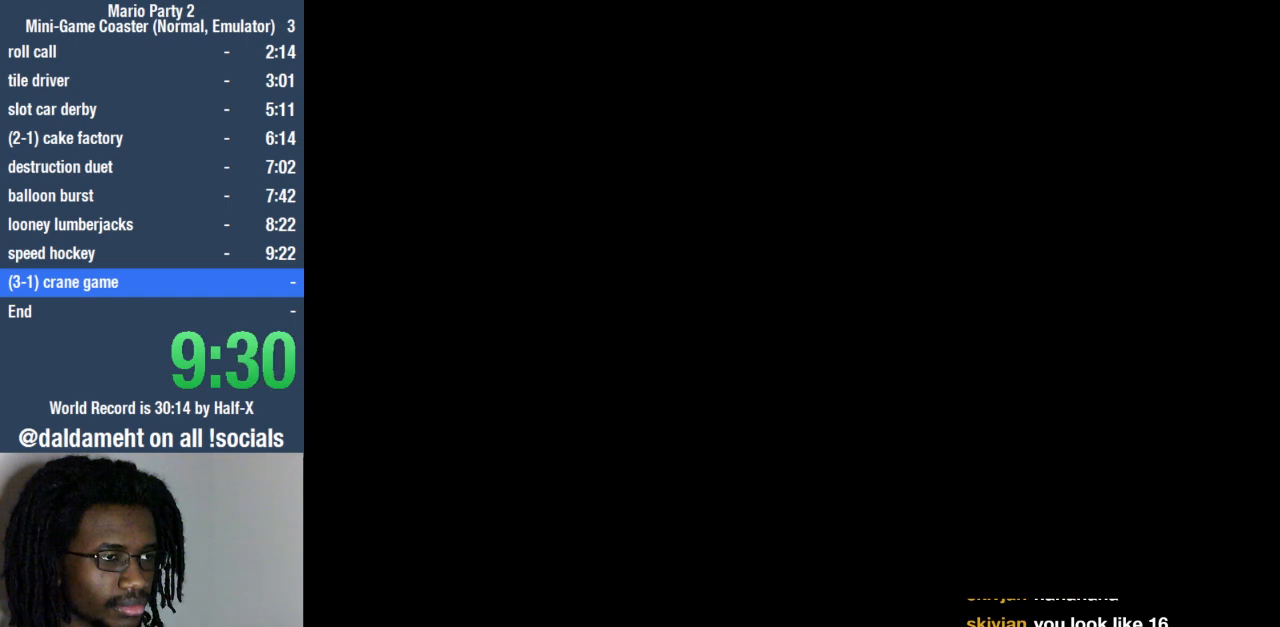
{"buttons": [], "left_stick": "center", "right_stick": "center", "events": [[267, "SQUARE", "down"], [333, "SQUARE", "up"], [400, "SQUARE", "down"], [500, "SQUARE", "up"]]}
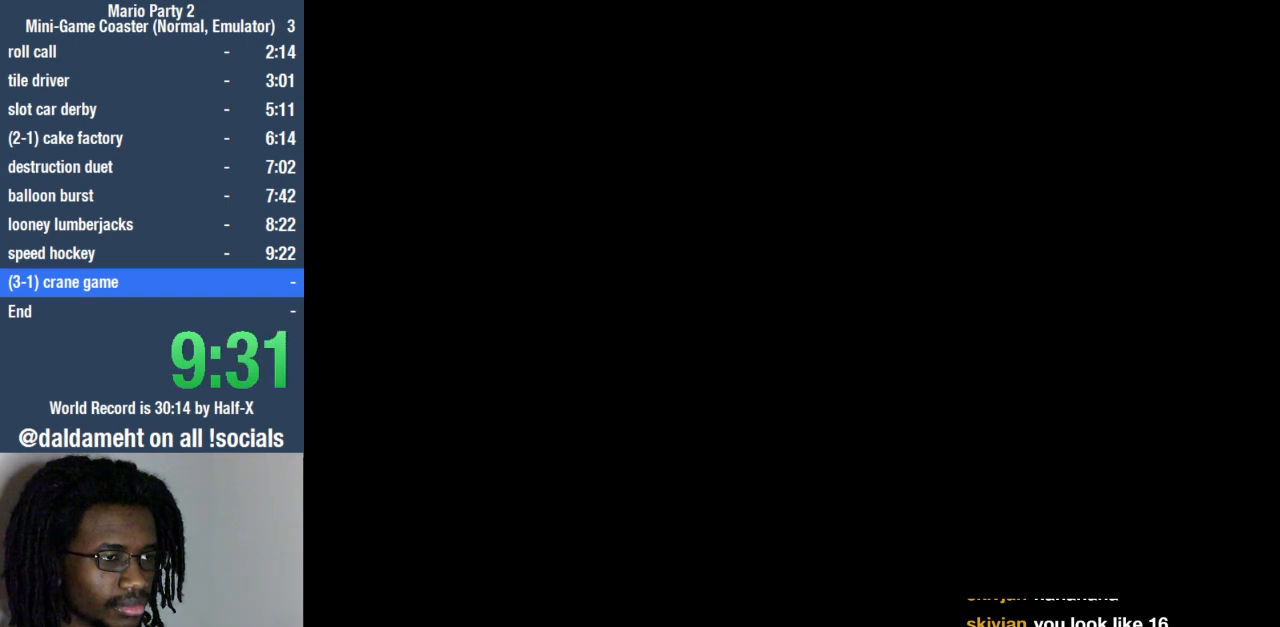
{"buttons": [], "left_stick": "center", "right_stick": "center", "events": [[67, "SQUARE", "down"], [133, "SQUARE", "up"], [233, "SQUARE", "down"], [300, "SQUARE", "up"], [400, "SQUARE", "down"], [467, "SQUARE", "up"]]}
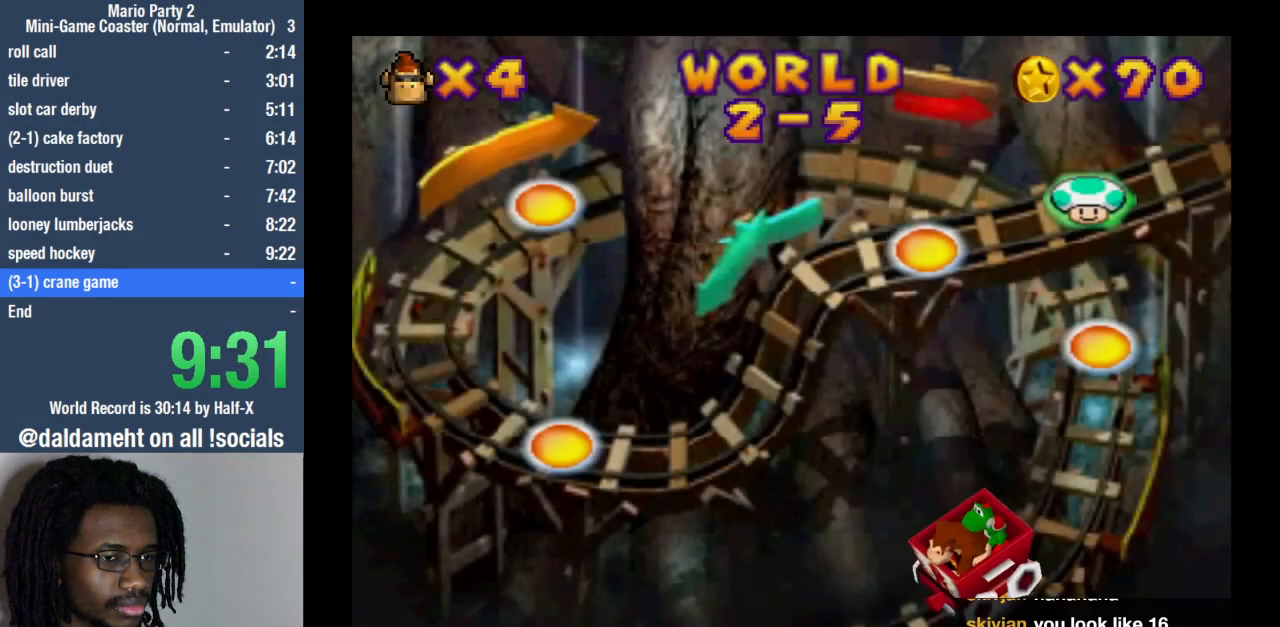
{"buttons": ["SQUARE"], "left_stick": "center", "right_stick": "center", "events": [[67, "SQUARE", "down"], [133, "SQUARE", "up"], [233, "SQUARE", "down"], [267, "SQUARE", "up"], [467, "SQUARE", "down"]]}
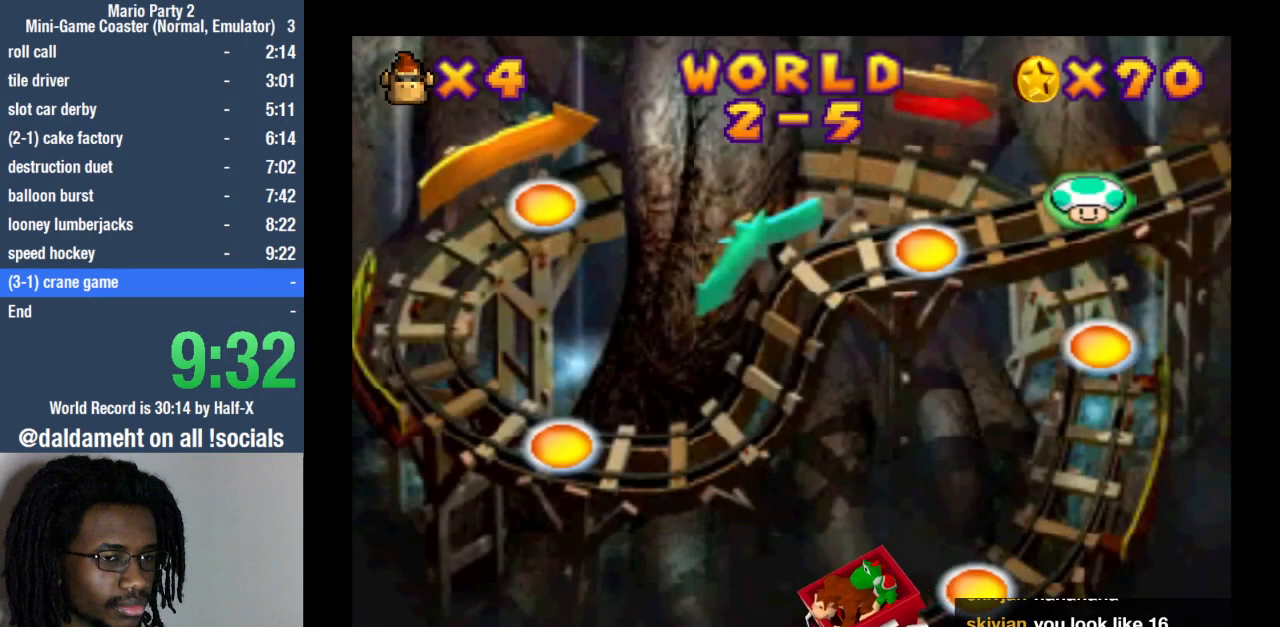
{"buttons": [], "left_stick": "center", "right_stick": "center", "events": [[67, "SQUARE", "up"]]}
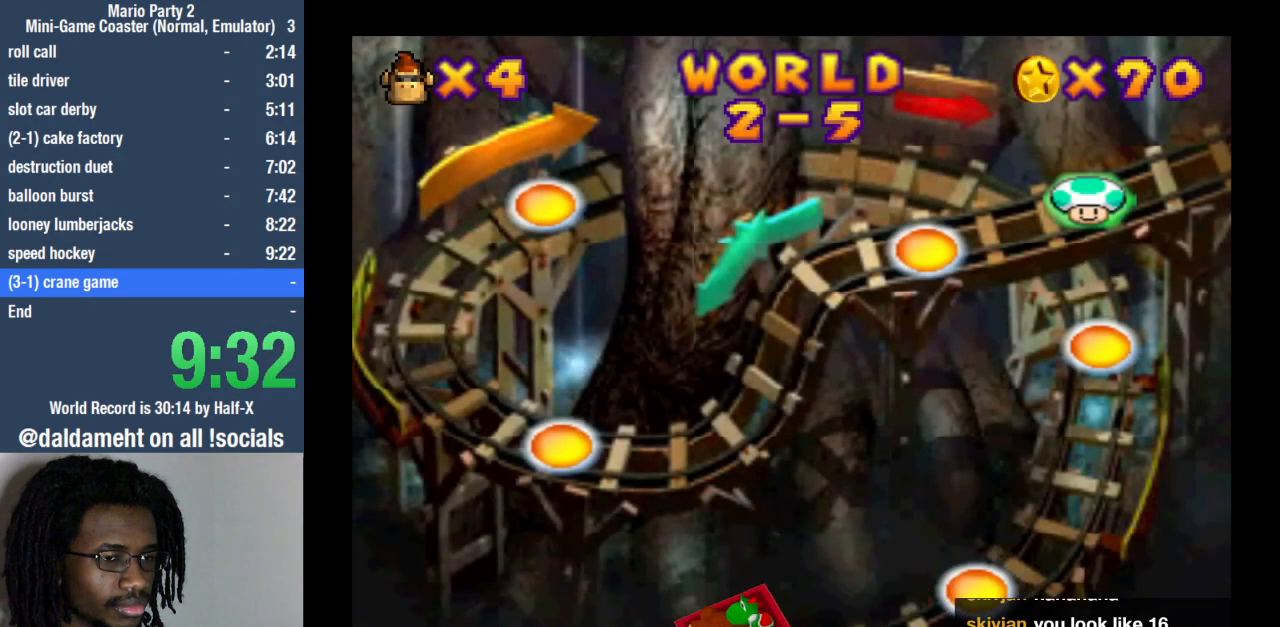
{"buttons": ["SQUARE"], "left_stick": "center", "right_stick": "center", "events": [[467, "SQUARE", "down"]]}
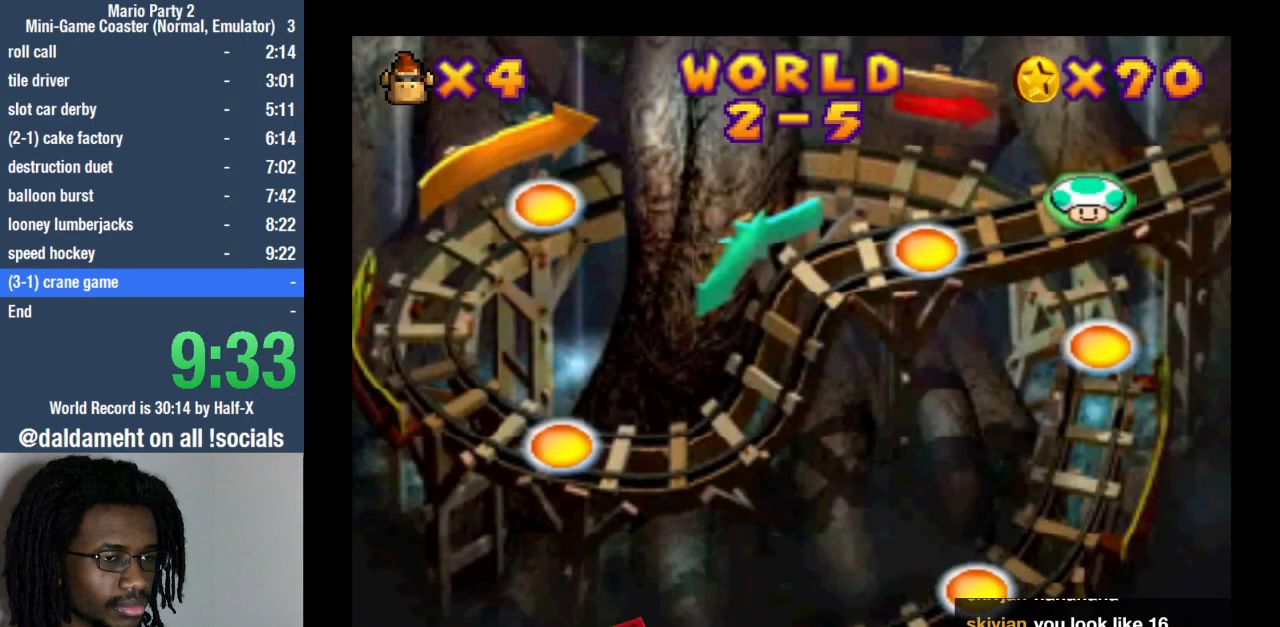
{"buttons": ["SQUARE"], "left_stick": "center", "right_stick": "center", "events": [[67, "SQUARE", "up"], [133, "SQUARE", "down"], [200, "SQUARE", "up"], [300, "SQUARE", "down"], [400, "SQUARE", "up"], [500, "SQUARE", "down"]]}
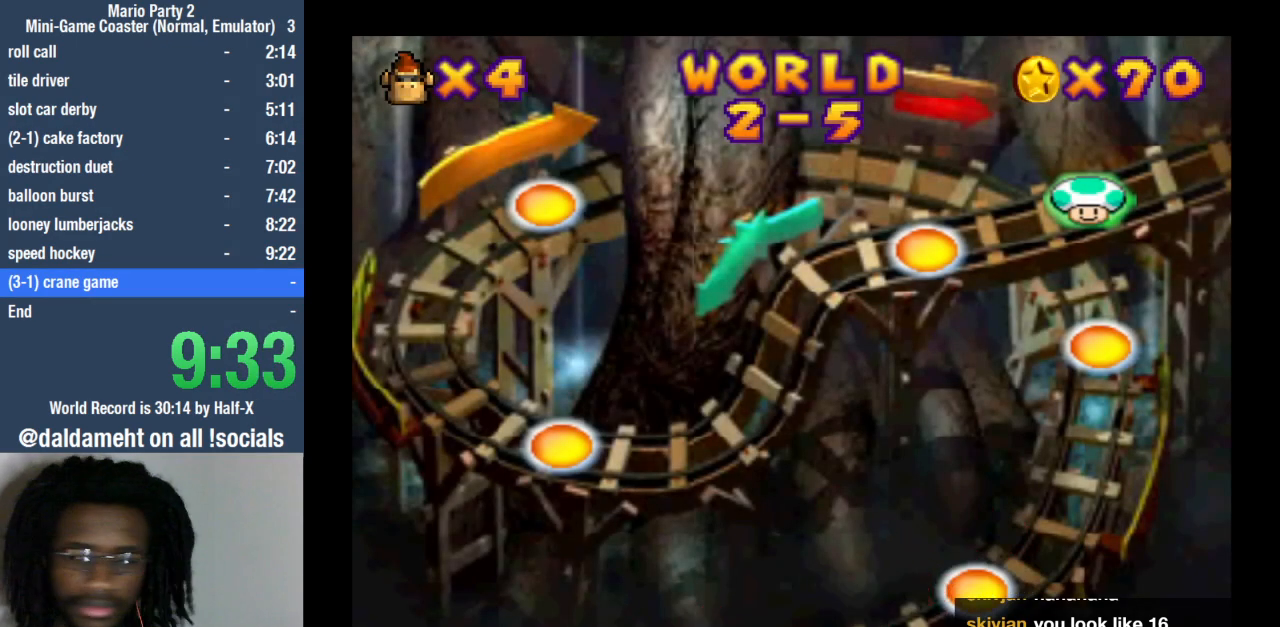
{"buttons": [], "left_stick": "center", "right_stick": "center", "events": [[67, "SQUARE", "up"]]}
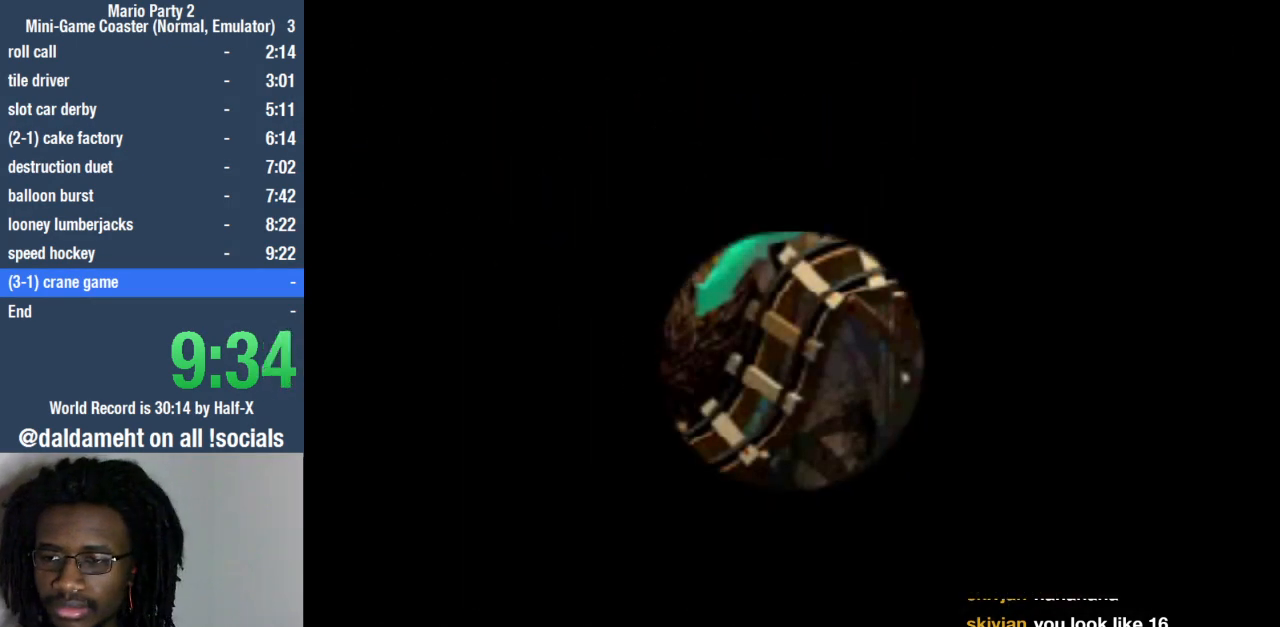
{"buttons": [], "left_stick": "center", "right_stick": "center", "events": []}
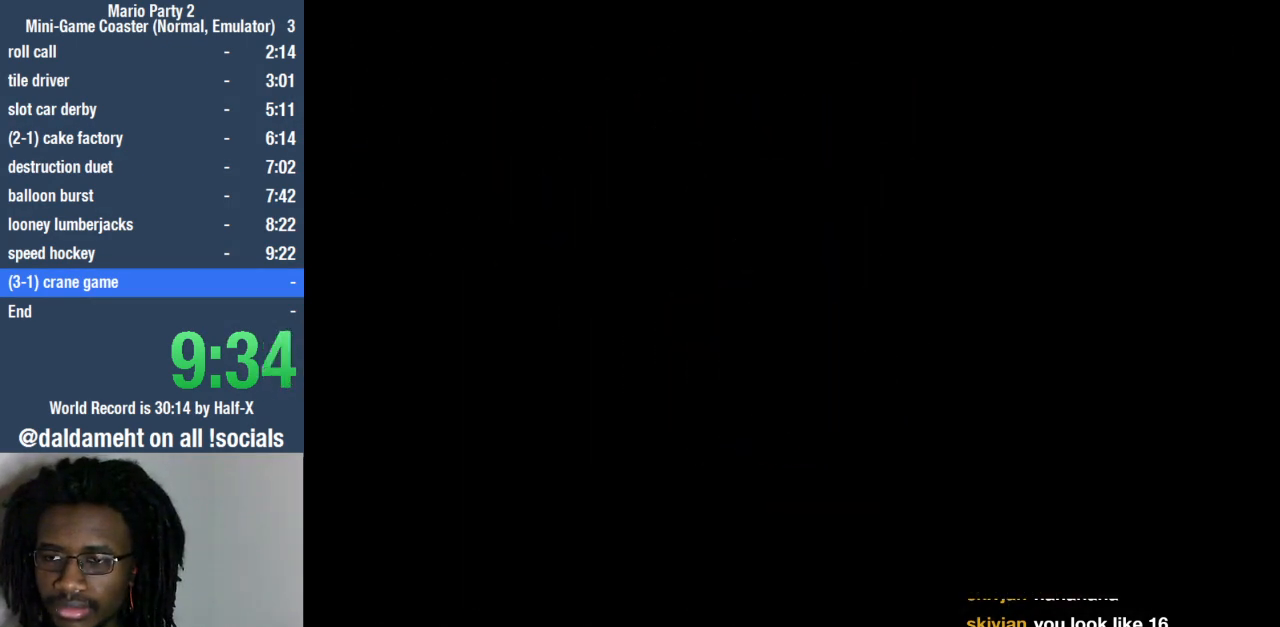
{"buttons": [], "left_stick": "center", "right_stick": "center", "events": []}
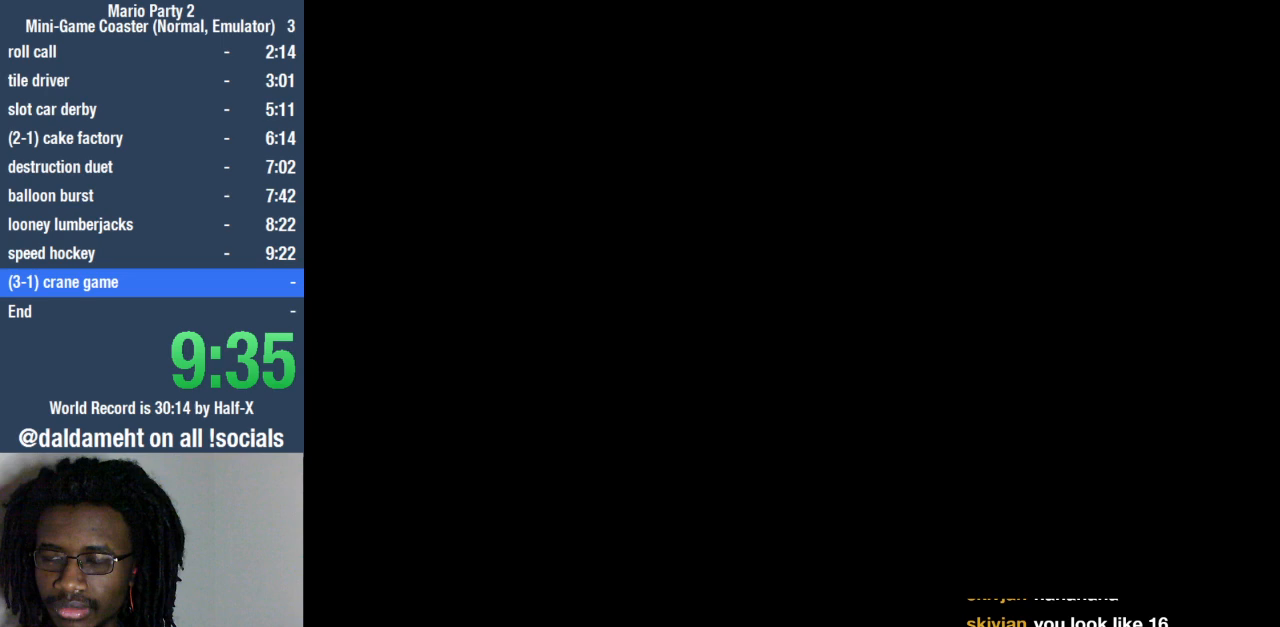
{"buttons": [], "left_stick": "center", "right_stick": "center", "events": []}
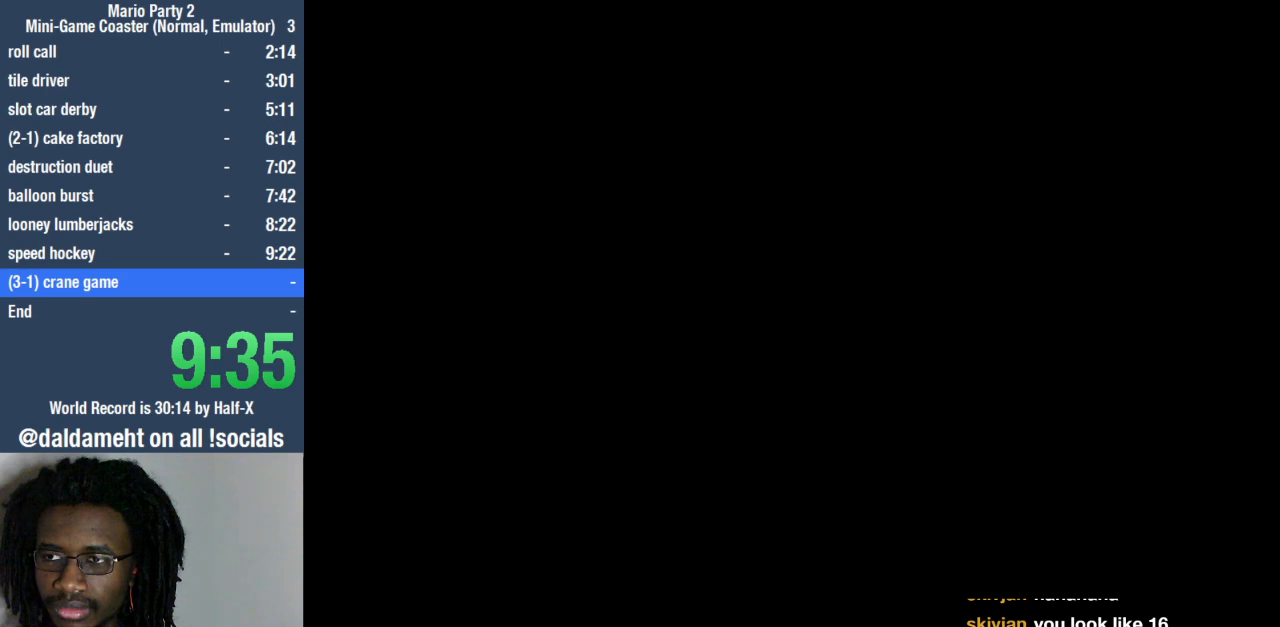
{"buttons": [], "left_stick": "center", "right_stick": "center", "events": []}
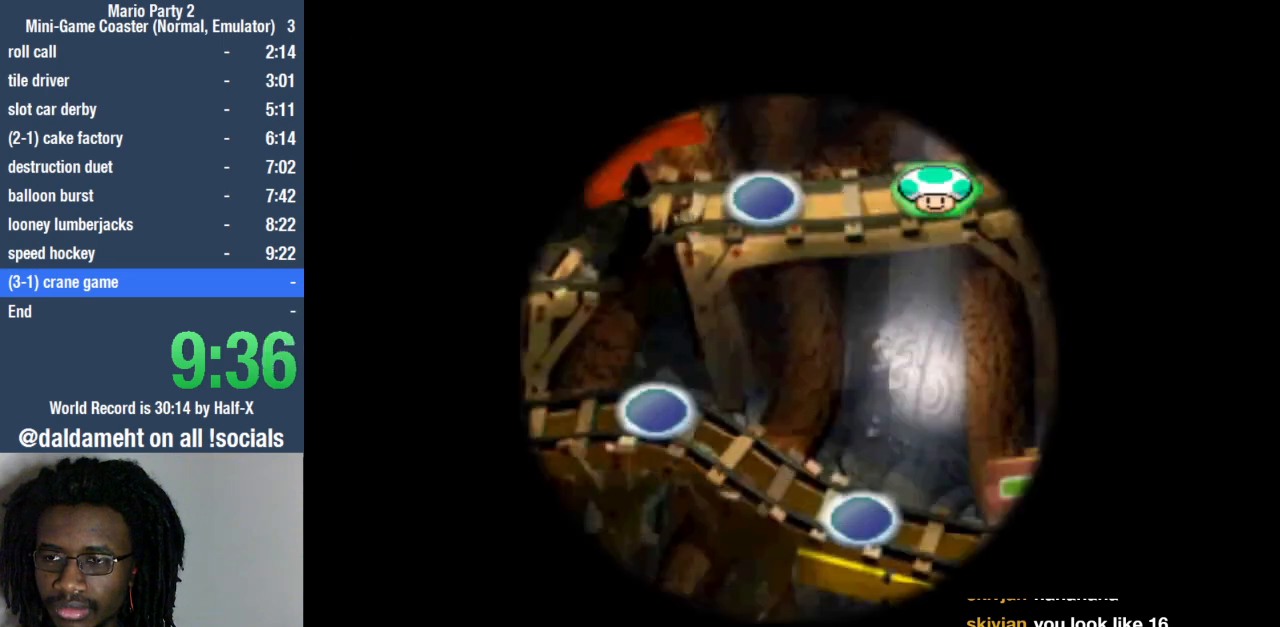
{"buttons": [], "left_stick": "center", "right_stick": "center", "events": []}